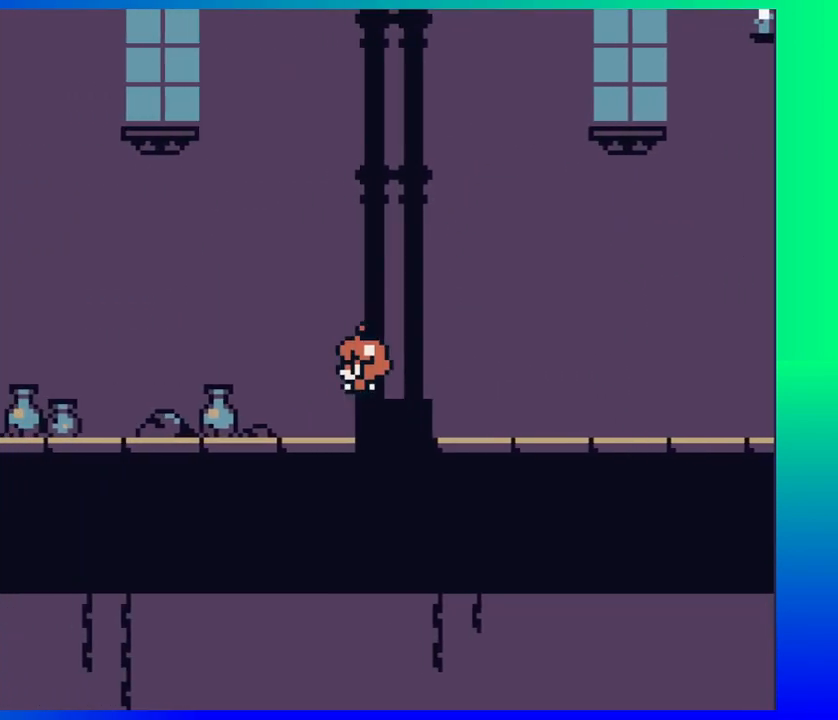
Gameplay with a controller (Nintendo layout); each line is a JSON object with the inputs held at the frame after it. "events" lists button and stick changes between this image and that frame as [ms after this image, input, new state], when the widget could be followed in between. Not read: L1 L2 L3 R1 R2 R3 left_stick right_stick.
{"buttons": ["B", "DPAD_LEFT"], "events": []}
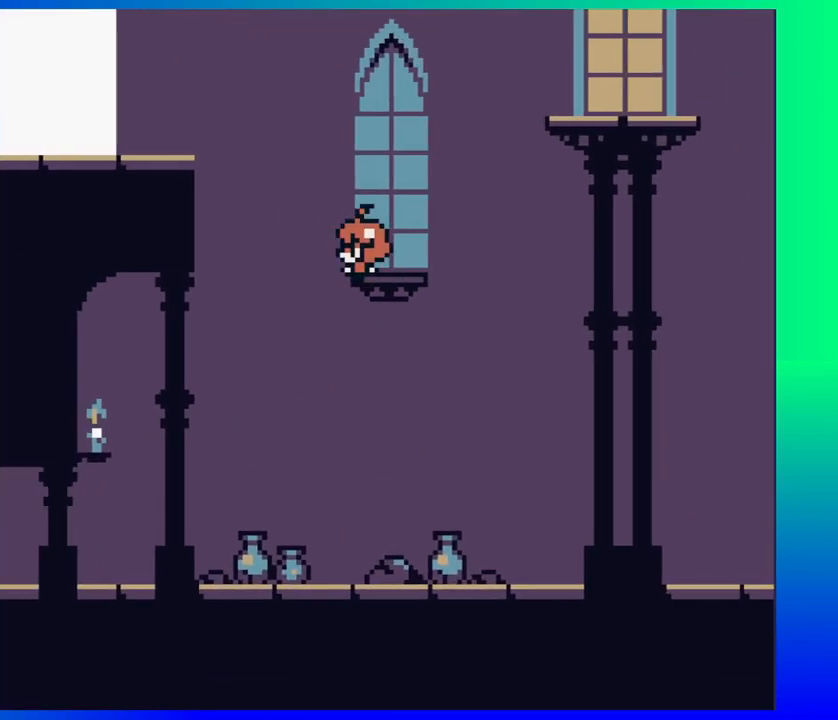
{"buttons": ["DPAD_LEFT"], "events": [[83, "B", "up"]]}
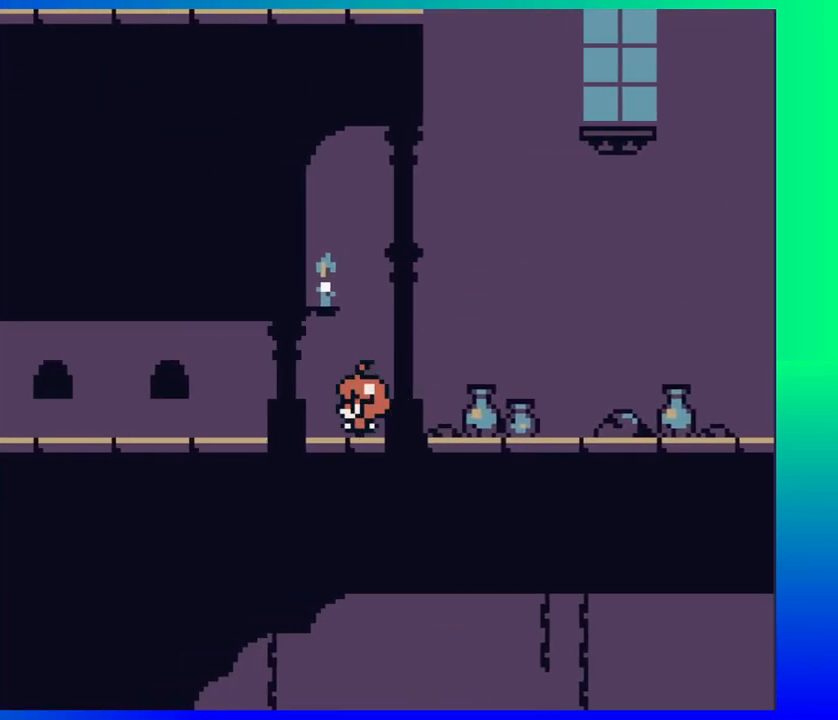
{"buttons": ["DPAD_LEFT"], "events": []}
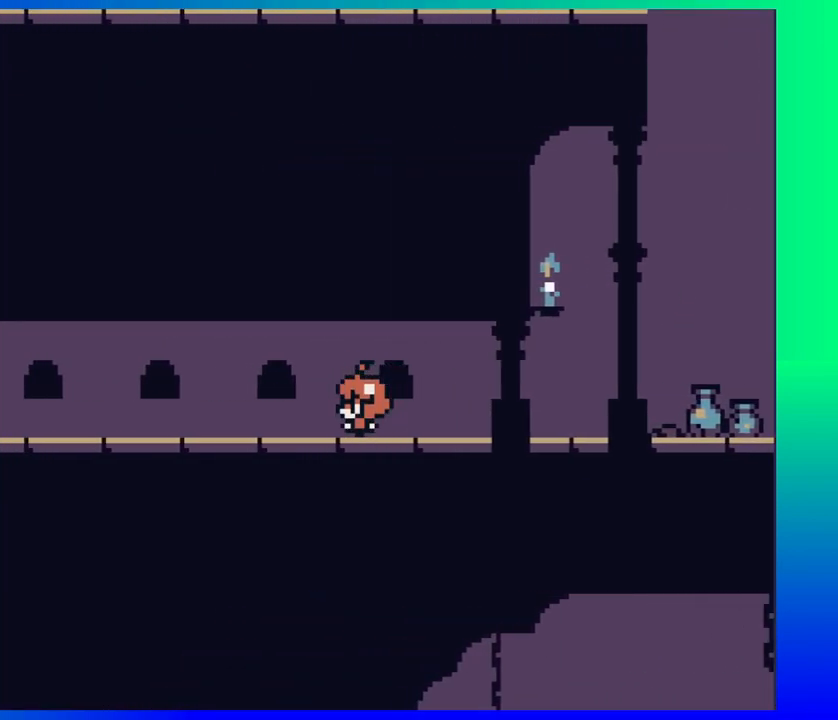
{"buttons": ["DPAD_LEFT"], "events": []}
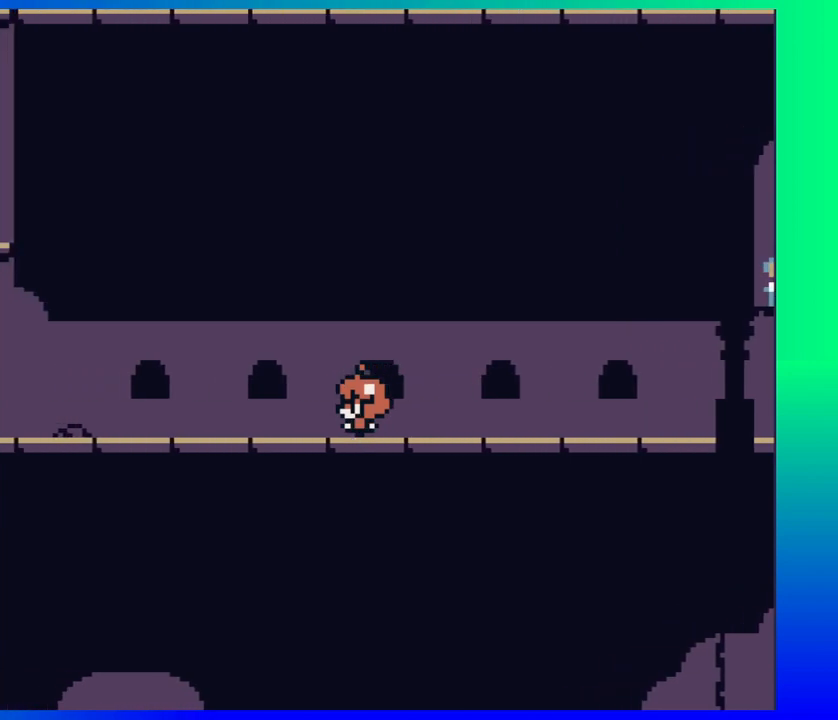
{"buttons": ["DPAD_LEFT"], "events": []}
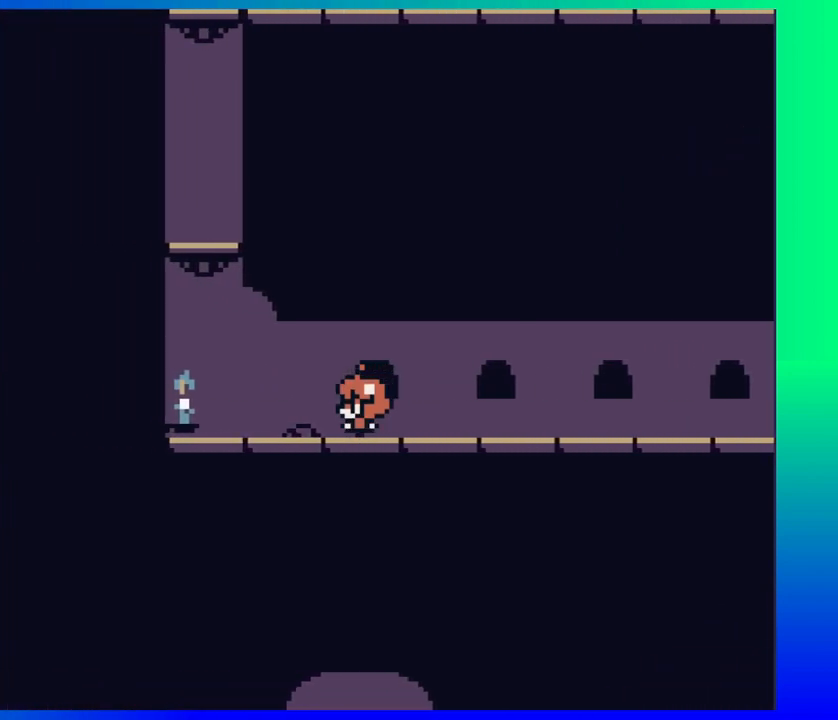
{"buttons": ["B"], "events": [[350, "B", "down"], [450, "DPAD_LEFT", "up"]]}
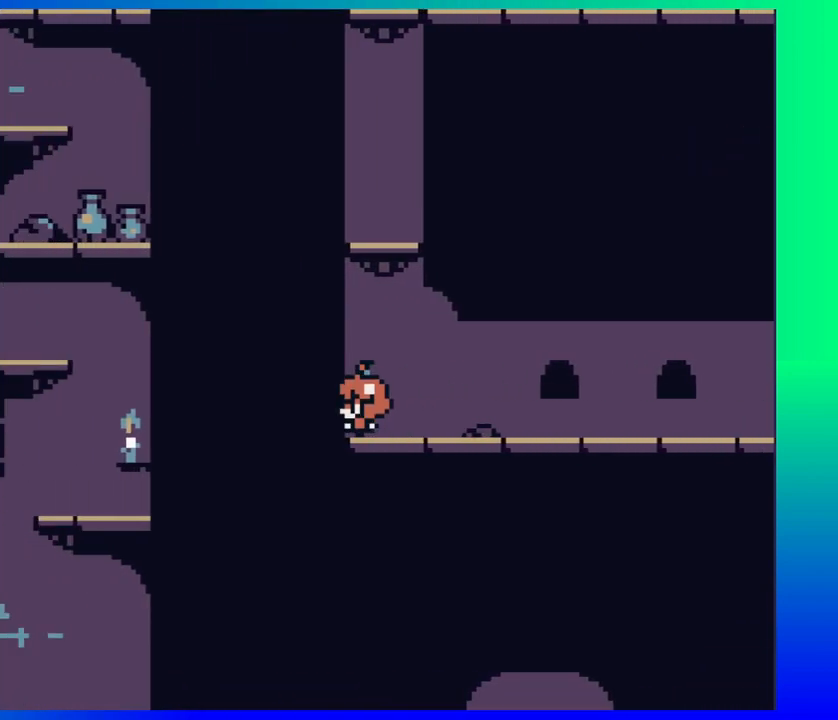
{"buttons": ["B"], "events": [[267, "B", "up"], [350, "B", "down"]]}
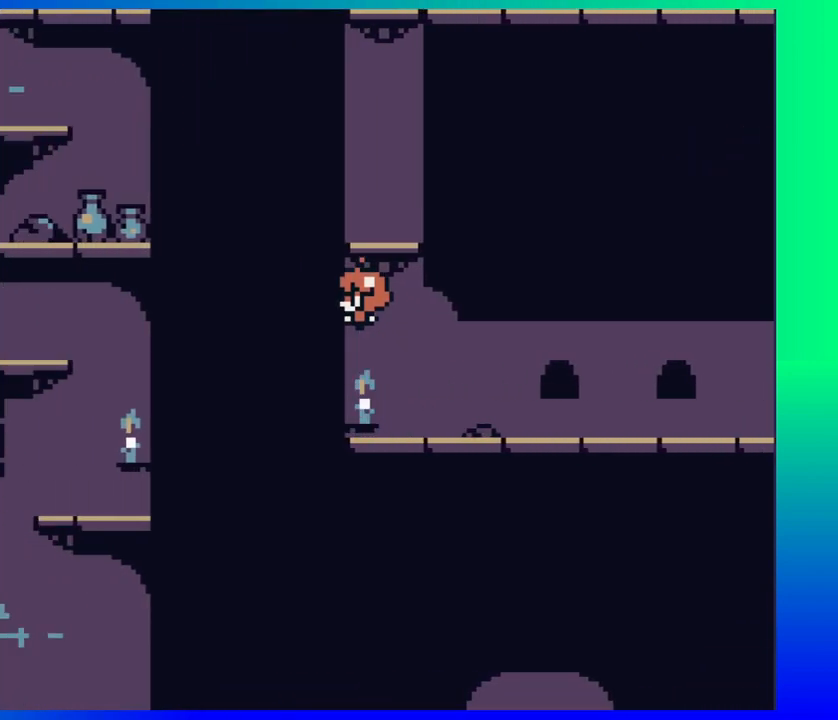
{"buttons": ["DPAD_RIGHT"], "events": [[233, "B", "up"], [250, "DPAD_RIGHT", "down"]]}
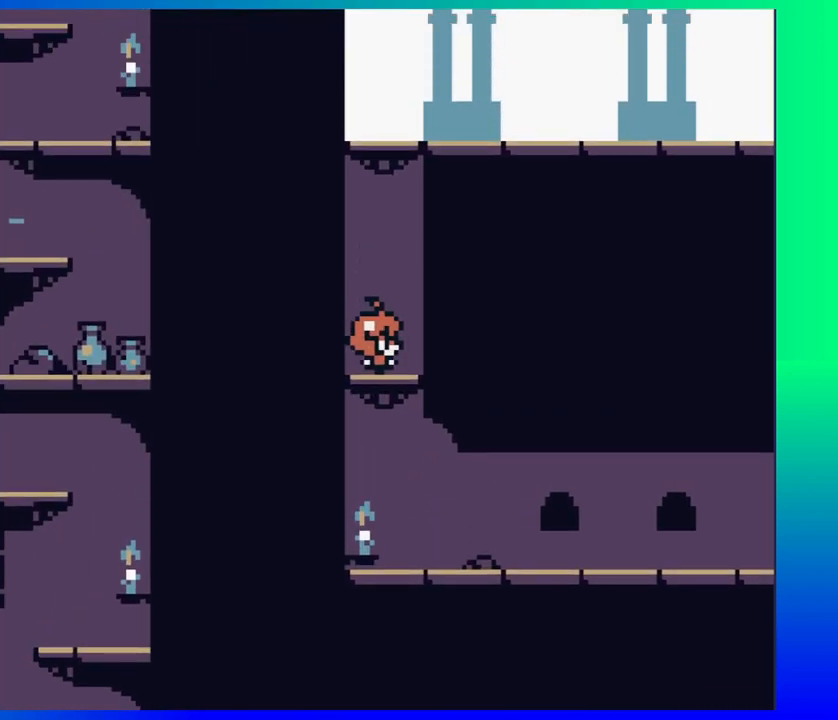
{"buttons": ["B", "DPAD_RIGHT"], "events": [[117, "B", "down"]]}
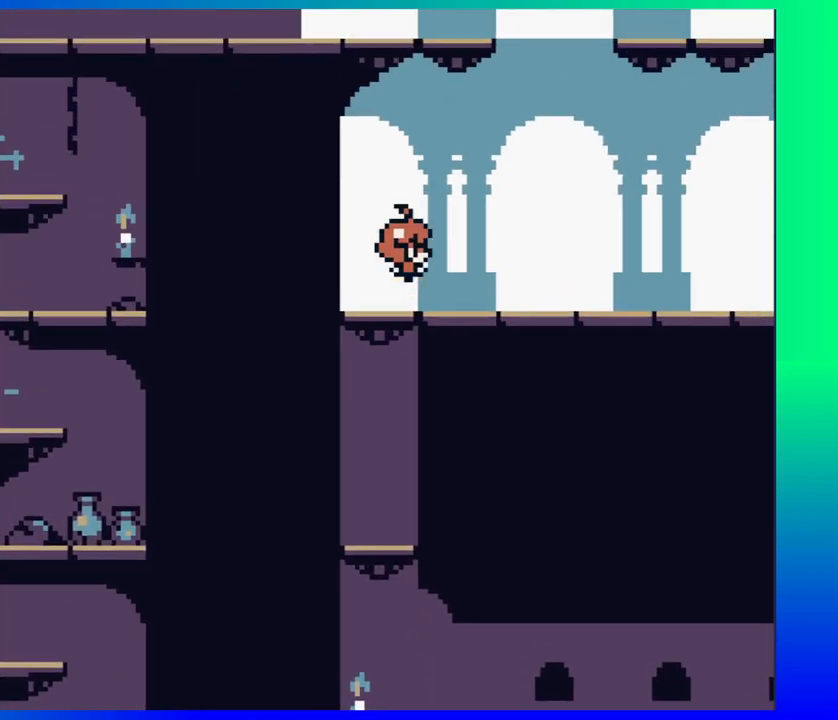
{"buttons": ["DPAD_RIGHT"], "events": [[117, "B", "up"]]}
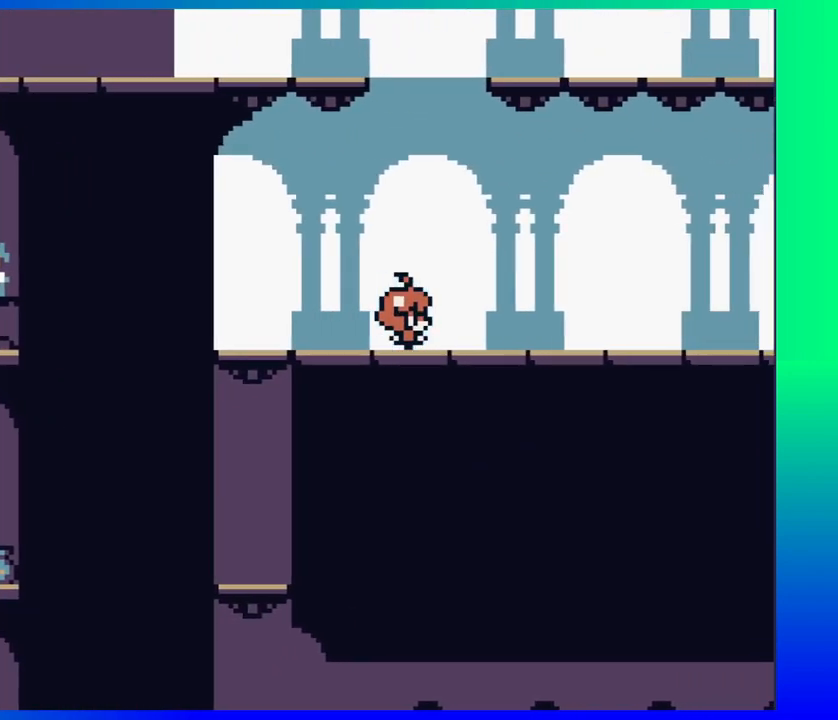
{"buttons": ["DPAD_RIGHT"], "events": []}
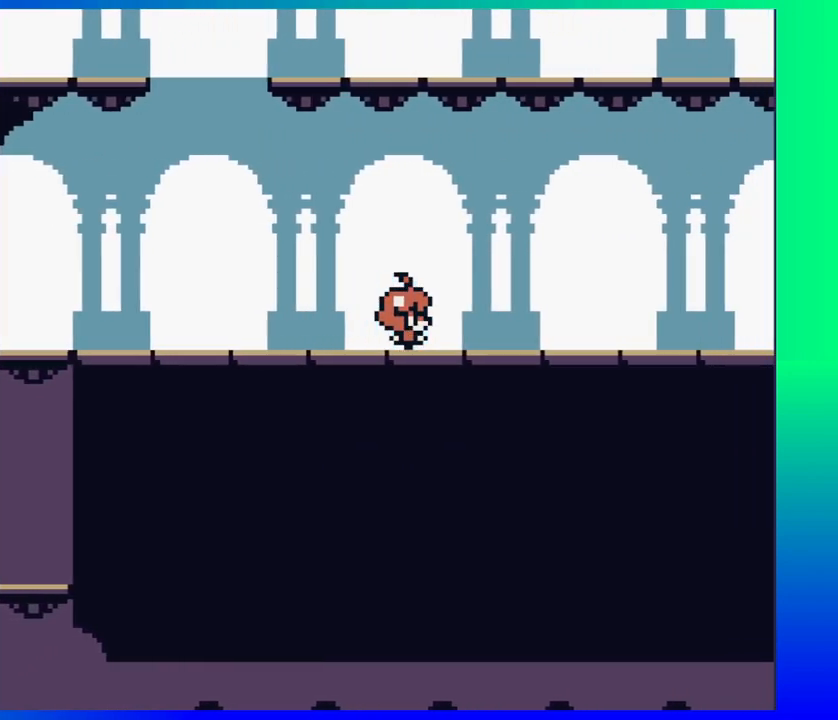
{"buttons": ["DPAD_RIGHT"], "events": []}
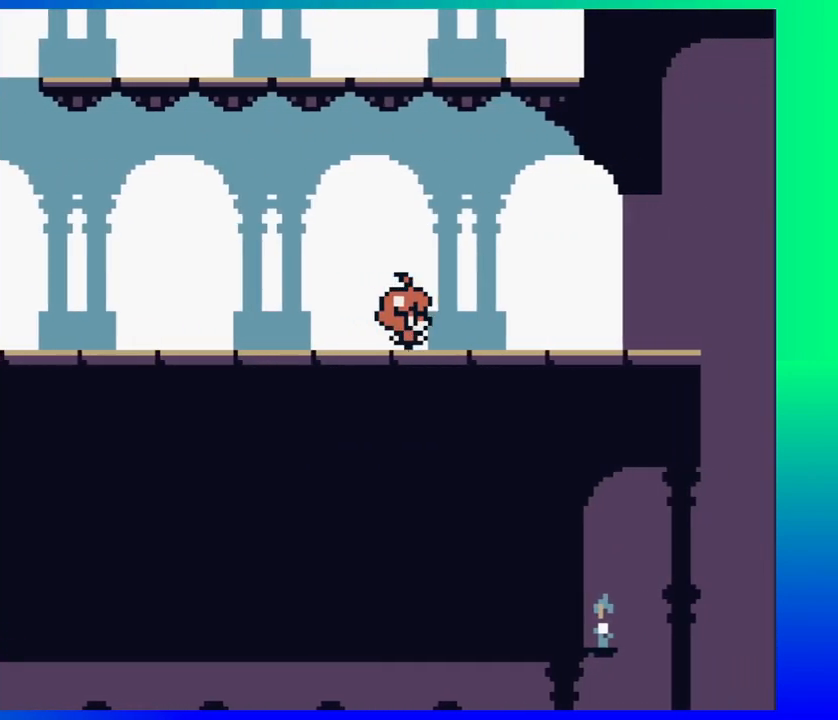
{"buttons": ["DPAD_RIGHT"], "events": []}
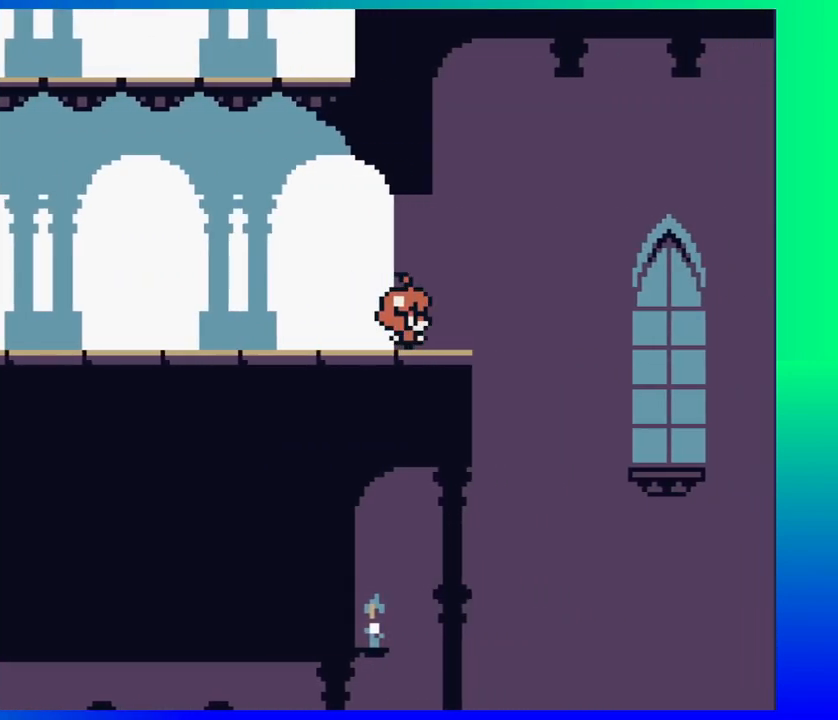
{"buttons": ["B", "DPAD_RIGHT"], "events": [[67, "B", "down"]]}
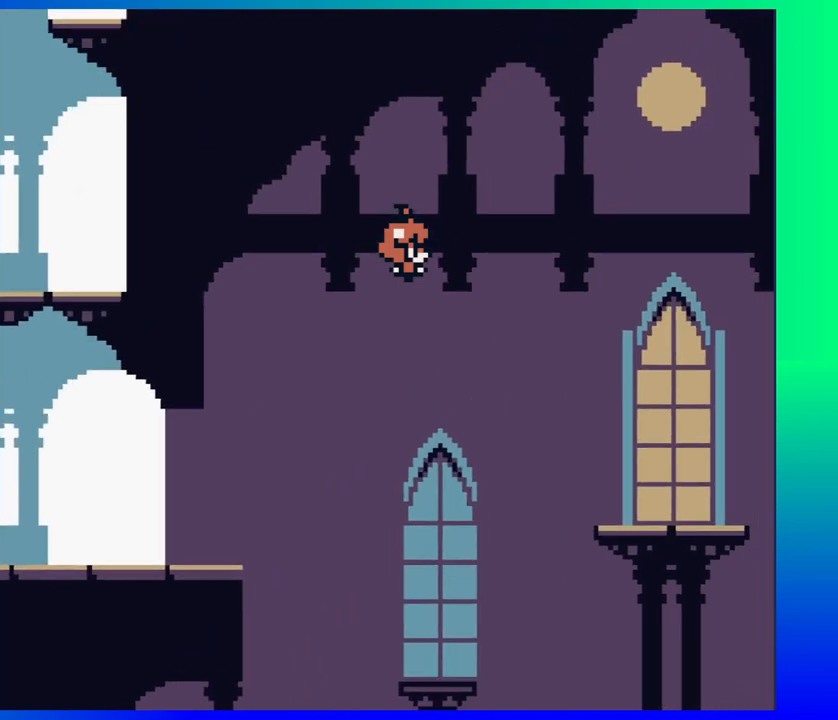
{"buttons": ["DPAD_RIGHT"], "events": [[467, "B", "up"]]}
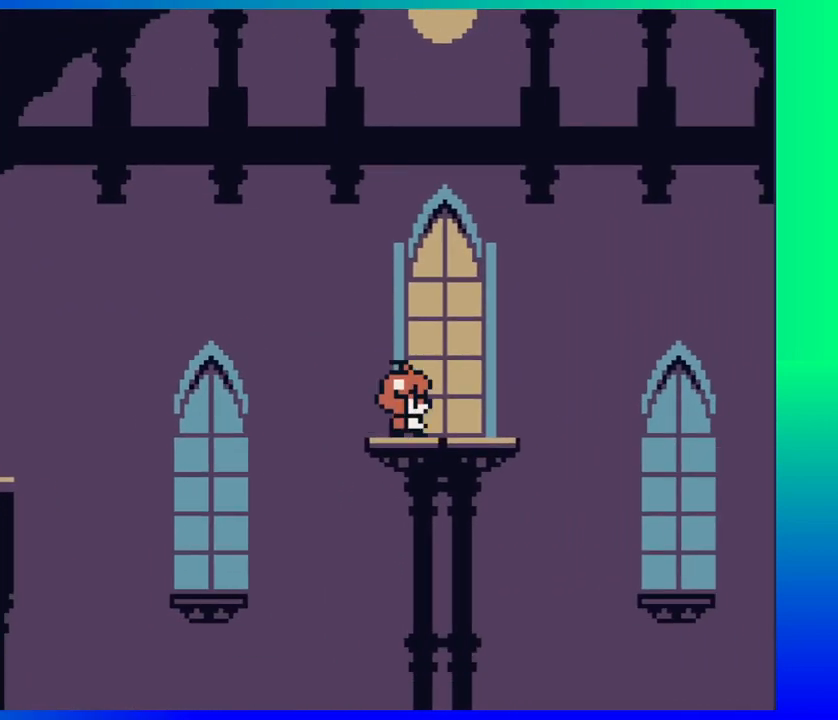
{"buttons": ["B", "DPAD_RIGHT"], "events": [[133, "B", "down"]]}
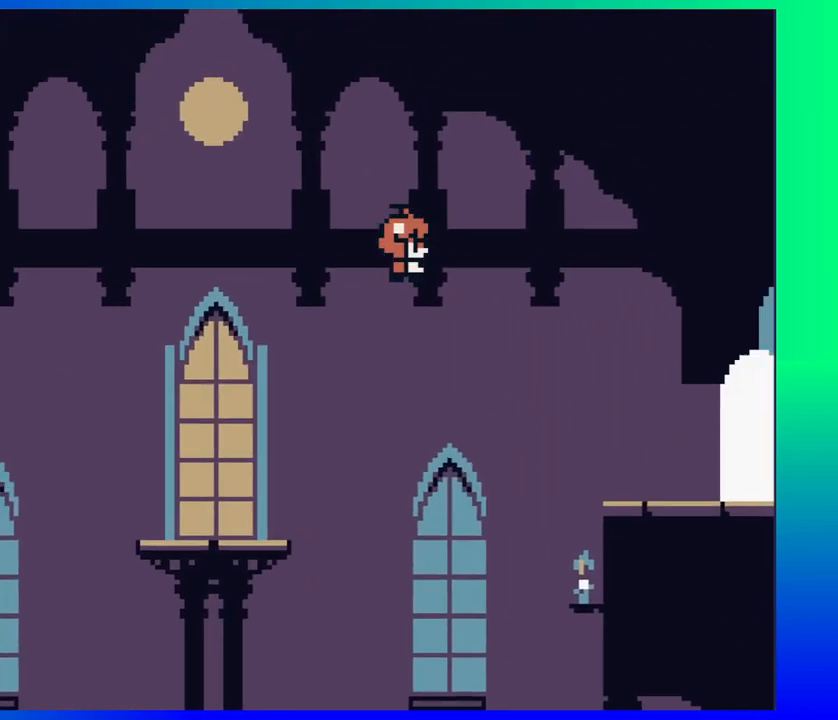
{"buttons": ["DPAD_RIGHT"], "events": [[433, "B", "up"]]}
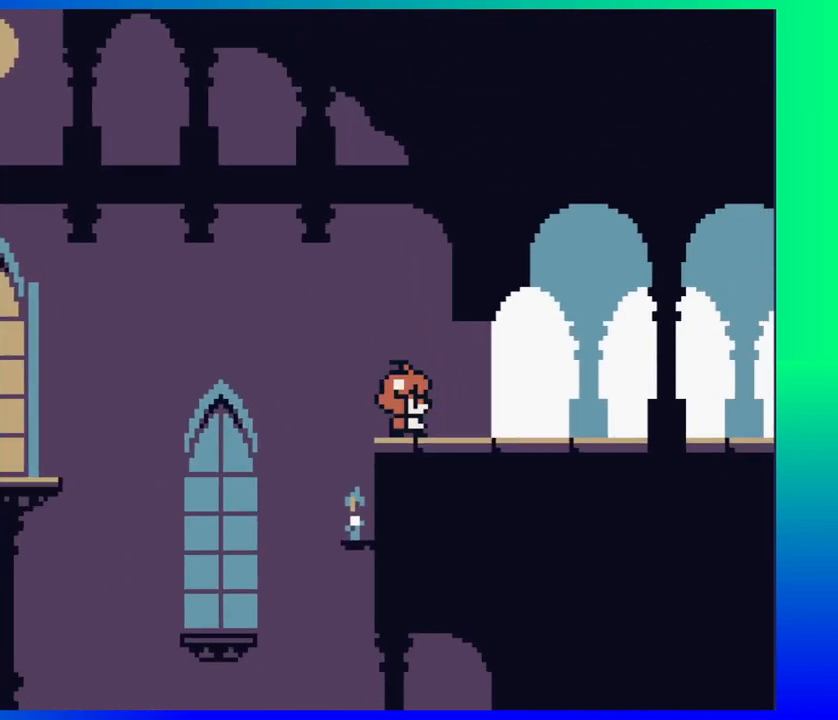
{"buttons": ["DPAD_RIGHT"], "events": []}
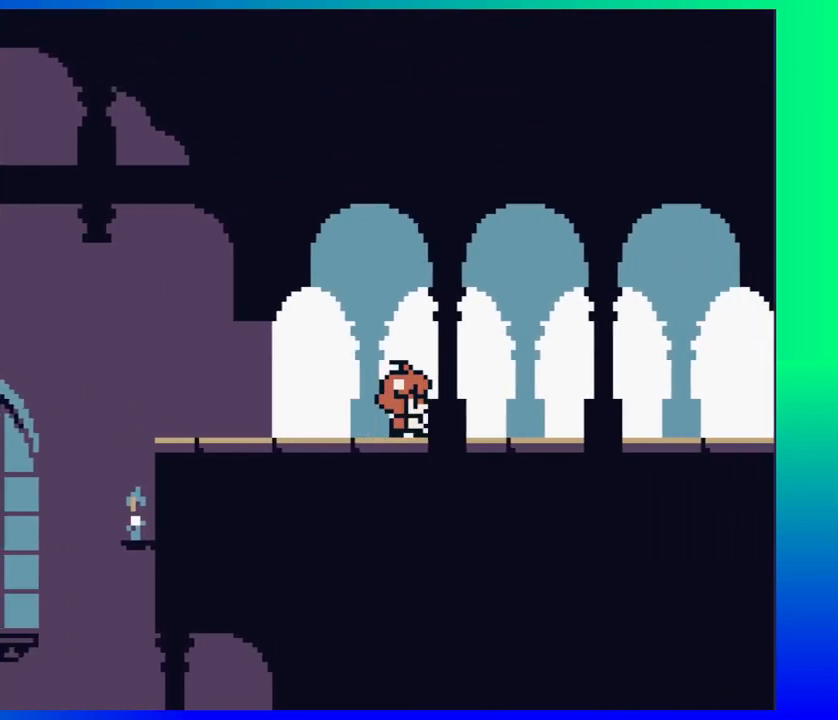
{"buttons": ["DPAD_RIGHT"], "events": []}
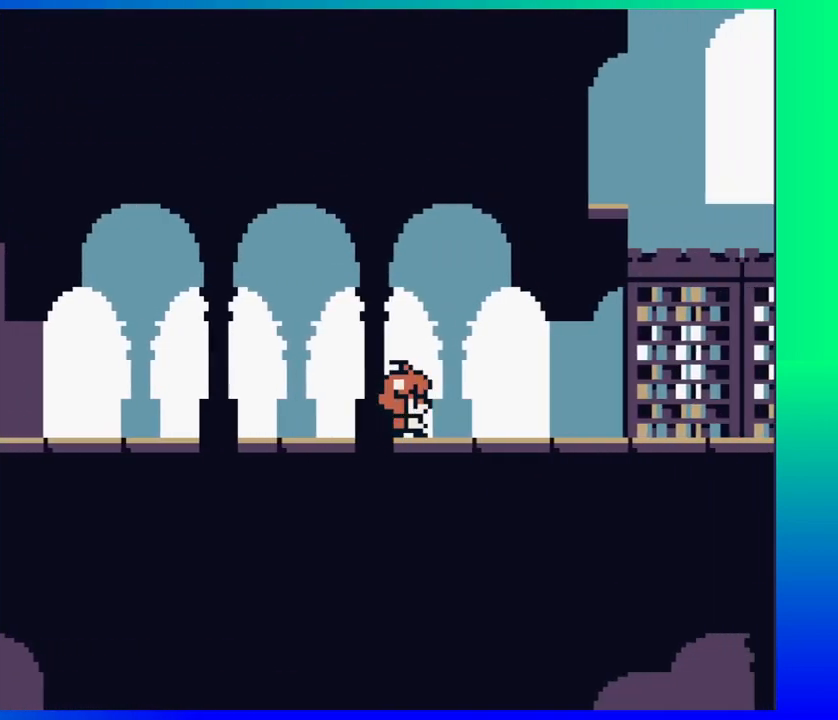
{"buttons": ["DPAD_RIGHT"], "events": []}
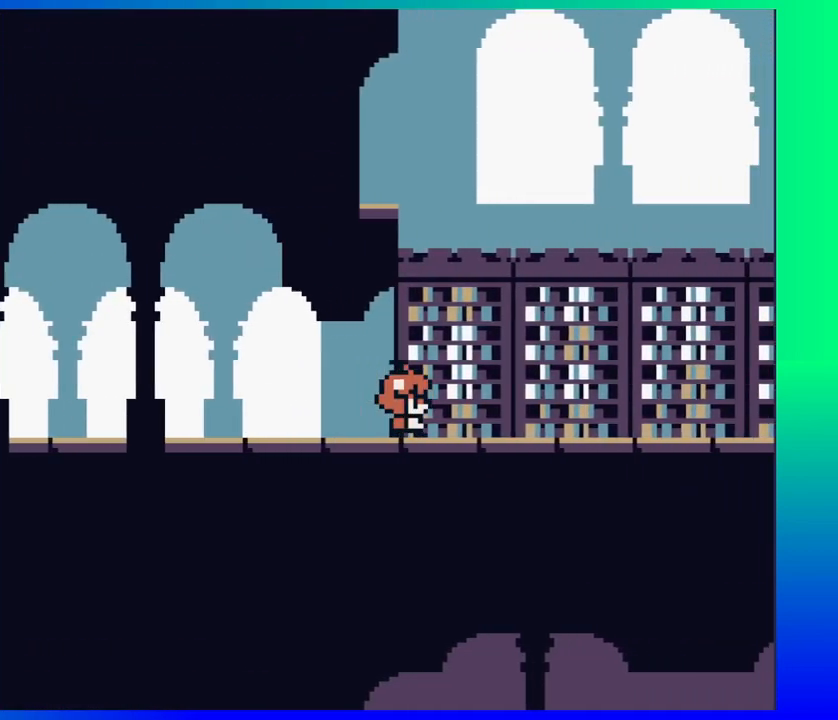
{"buttons": [], "events": [[300, "DPAD_RIGHT", "up"]]}
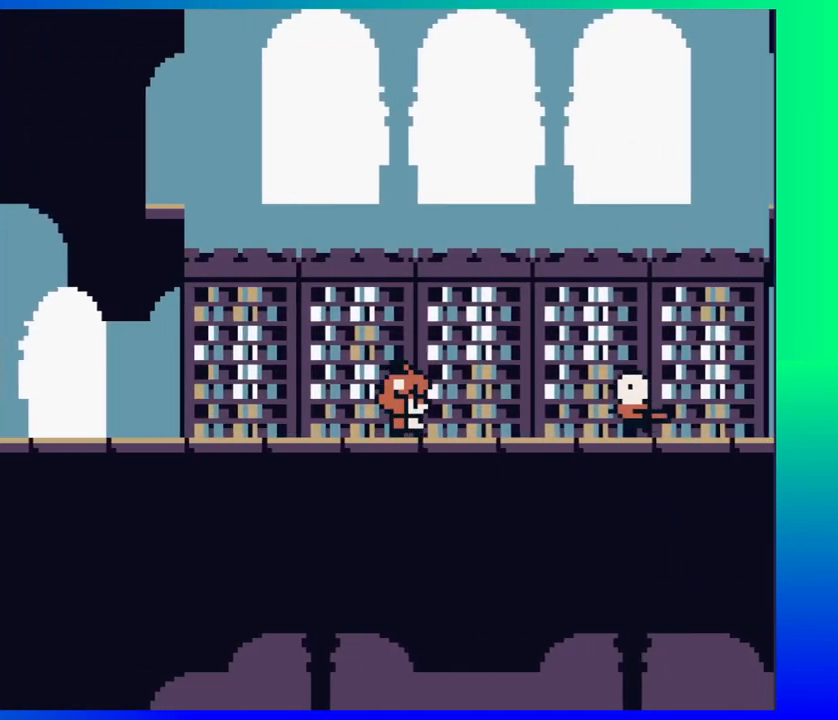
{"buttons": ["B", "DPAD_UP", "DPAD_LEFT"], "events": [[267, "B", "down"], [300, "DPAD_LEFT", "down"], [317, "DPAD_UP", "down"]]}
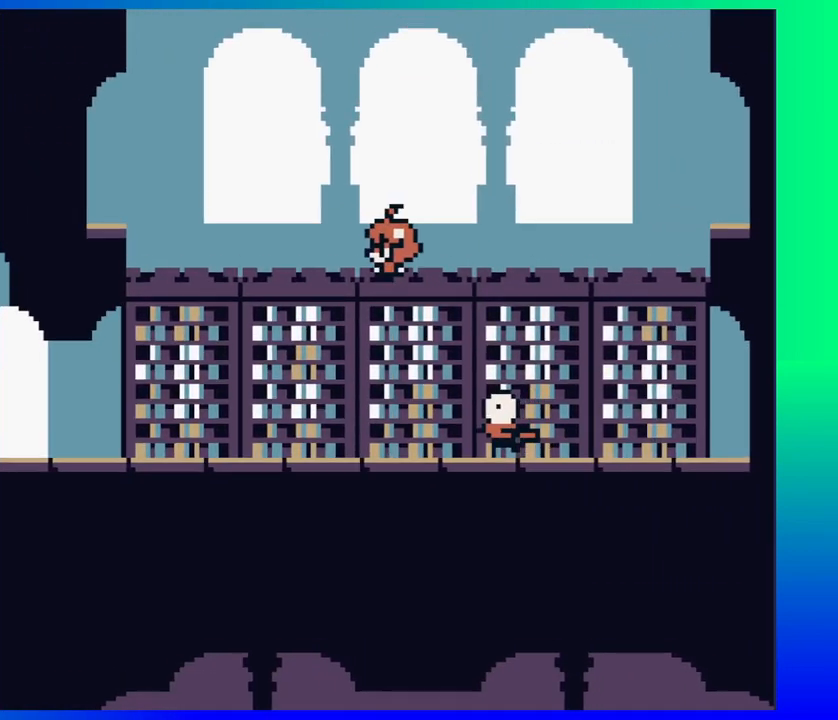
{"buttons": ["DPAD_UP", "DPAD_LEFT"], "events": [[233, "B", "up"]]}
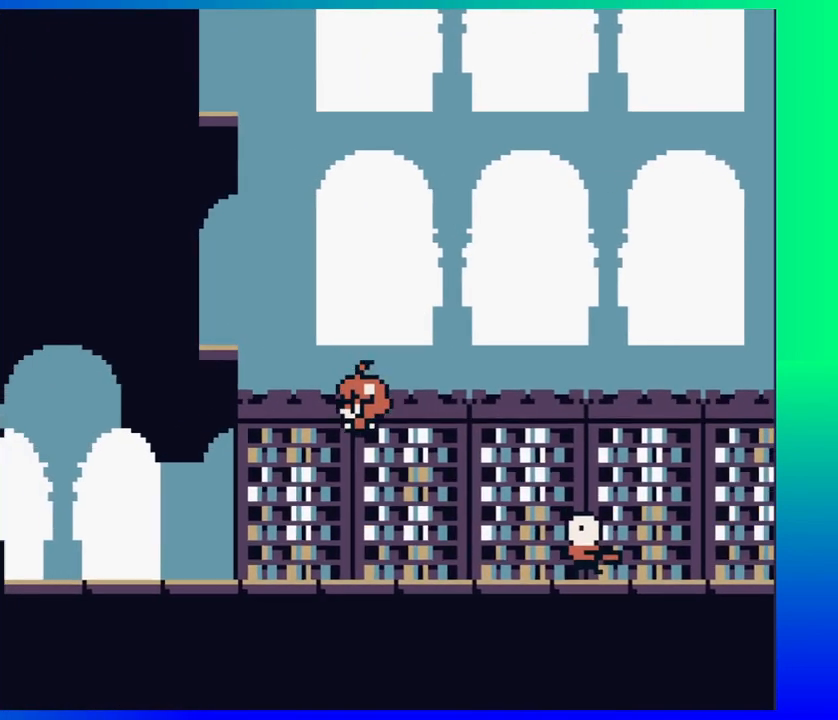
{"buttons": ["Y", "DPAD_RIGHT"], "events": [[167, "DPAD_UP", "up"], [183, "DPAD_LEFT", "up"], [333, "DPAD_RIGHT", "down"], [467, "Y", "down"]]}
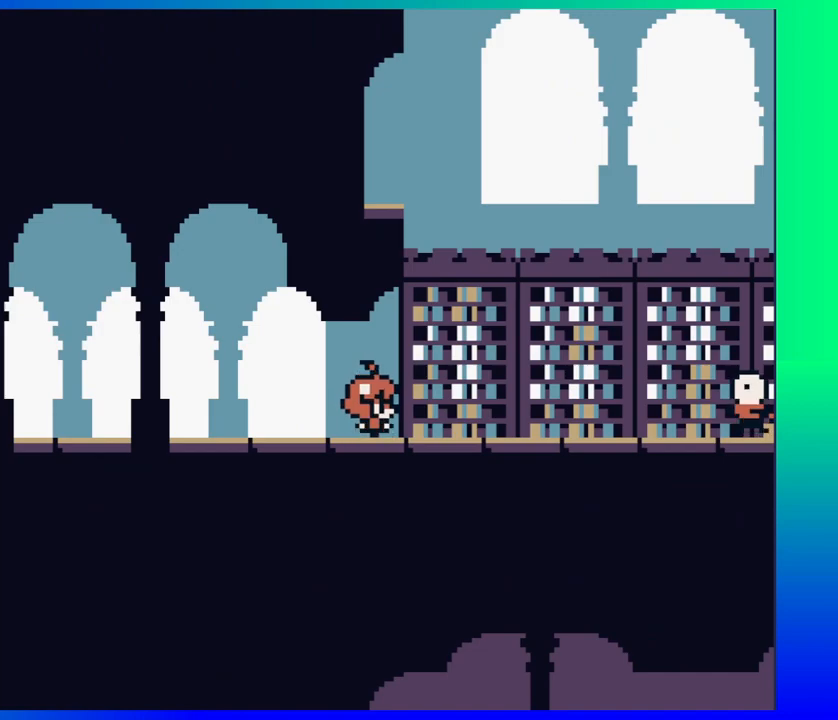
{"buttons": [], "events": [[183, "Y", "up"], [217, "DPAD_RIGHT", "up"]]}
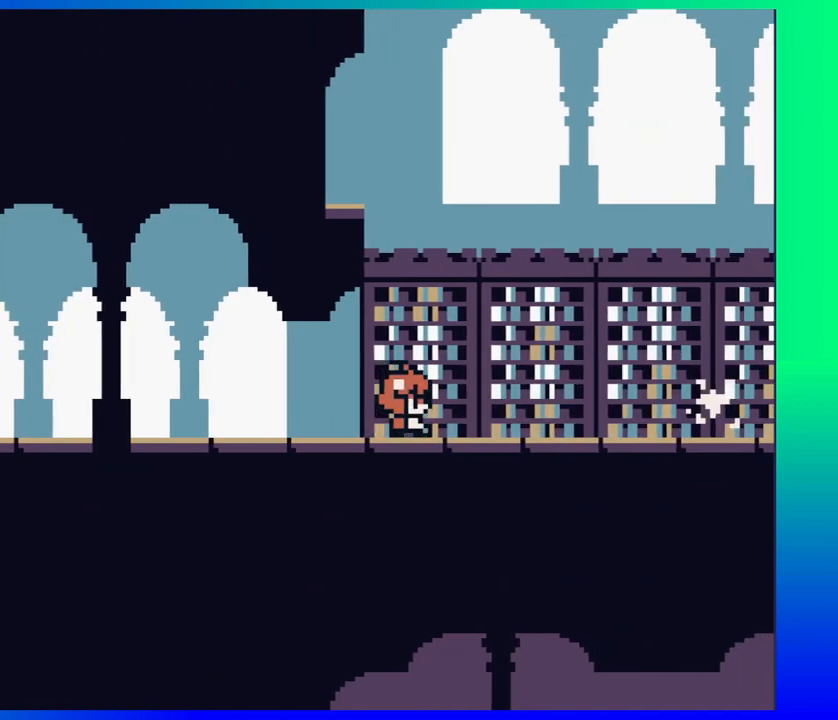
{"buttons": ["DPAD_RIGHT"], "events": [[17, "DPAD_RIGHT", "down"]]}
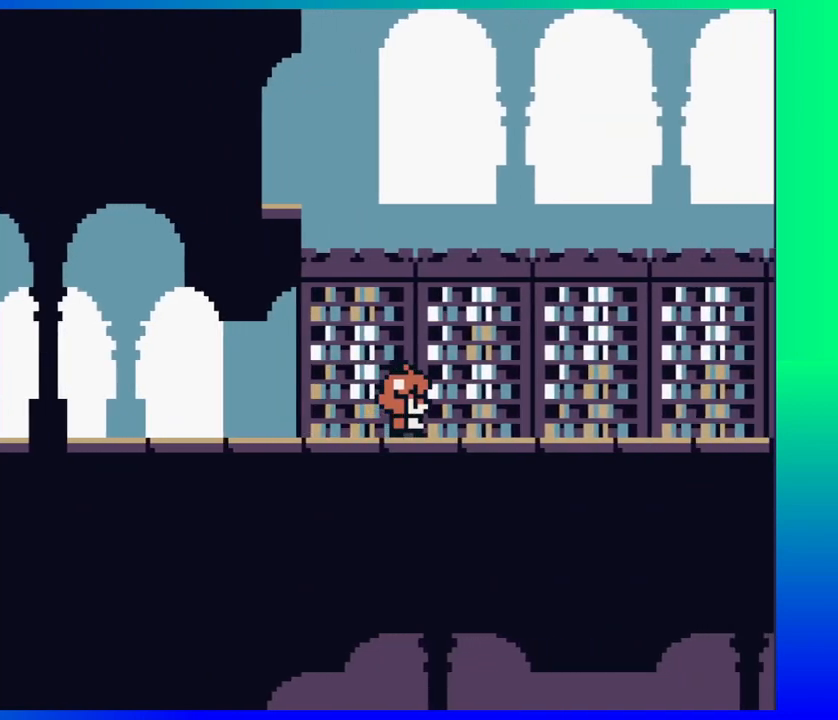
{"buttons": ["DPAD_RIGHT"], "events": []}
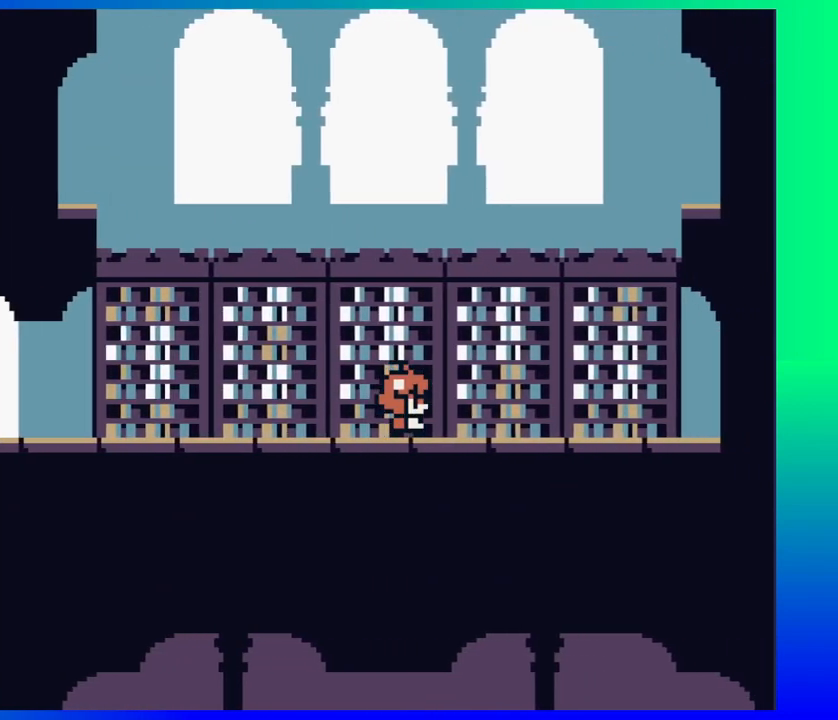
{"buttons": ["B", "DPAD_RIGHT"], "events": [[233, "B", "down"]]}
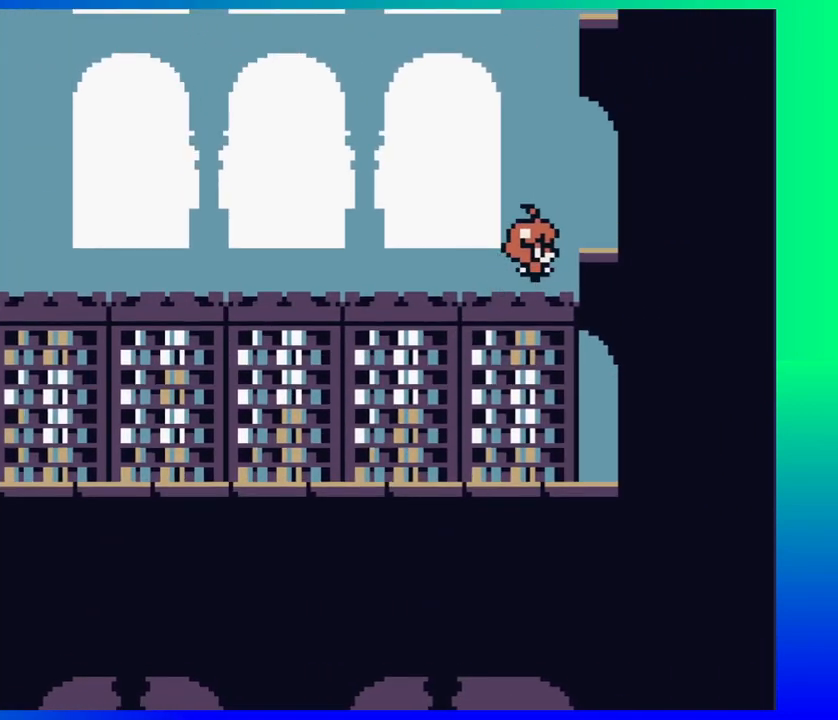
{"buttons": [], "events": [[250, "B", "up"], [400, "DPAD_RIGHT", "up"]]}